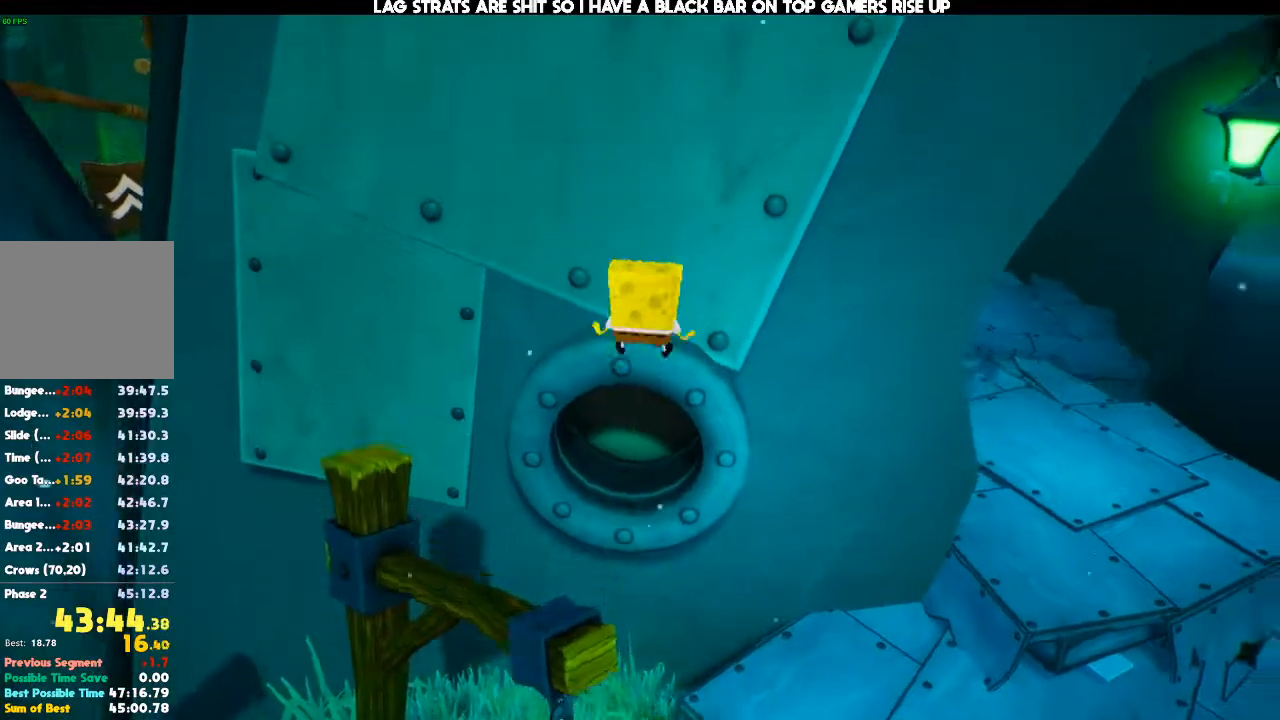
Gameplay with a controller (Xbox layout); each line is a JSON object with the inputs held at the frame after it (dt_ms = milliseconds from this image to that frame). "events" lists button and stick changes between this image and that frame as [ms after this image, input, new state], when the widget could be followed in between. Not read: DPAD_DOWN DPAD_LEFT DPAD_RIGHT DPAD_UP L3 R3.
{"dt_ms": 500, "buttons": [], "left_stick": "right", "right_stick": "center", "events": [[100, "left_stick", "center"], [133, "right_stick", "right"], [233, "right_stick", "center"], [433, "left_stick", "right"]]}
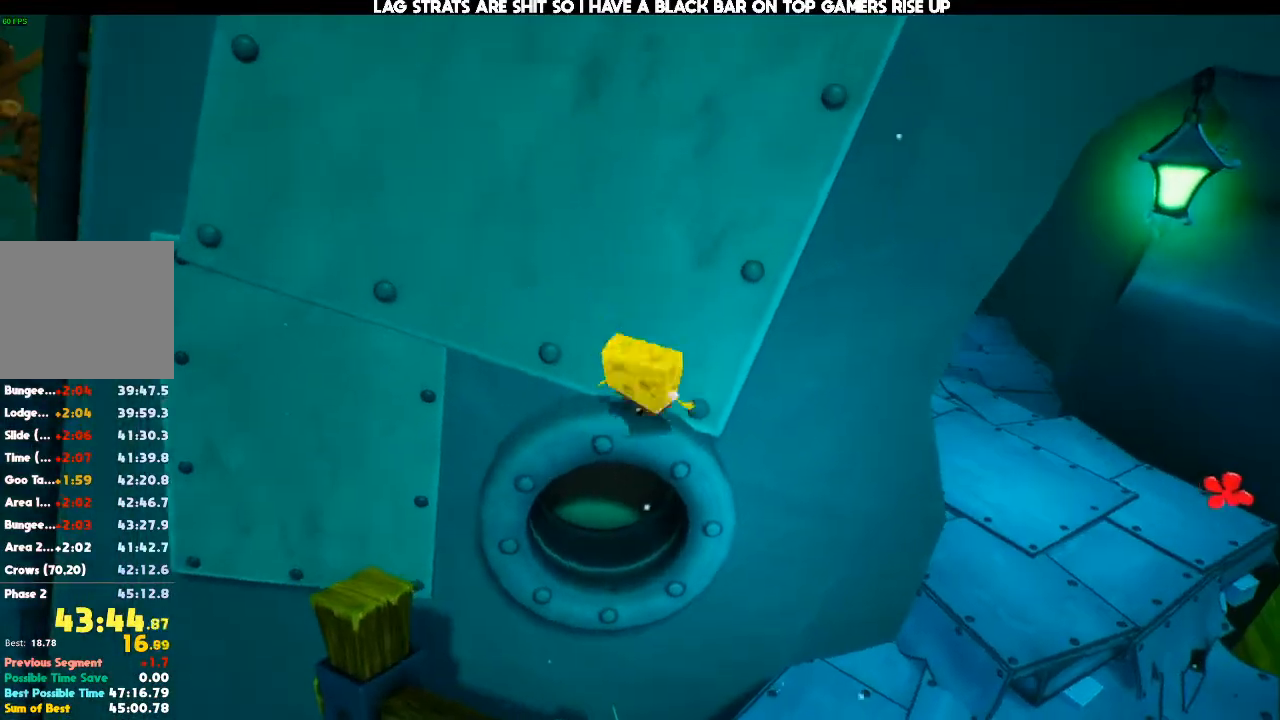
{"dt_ms": 500, "buttons": [], "left_stick": "up-left", "right_stick": "center", "events": [[33, "A", "down"], [200, "A", "up"], [233, "left_stick", "up-left"]]}
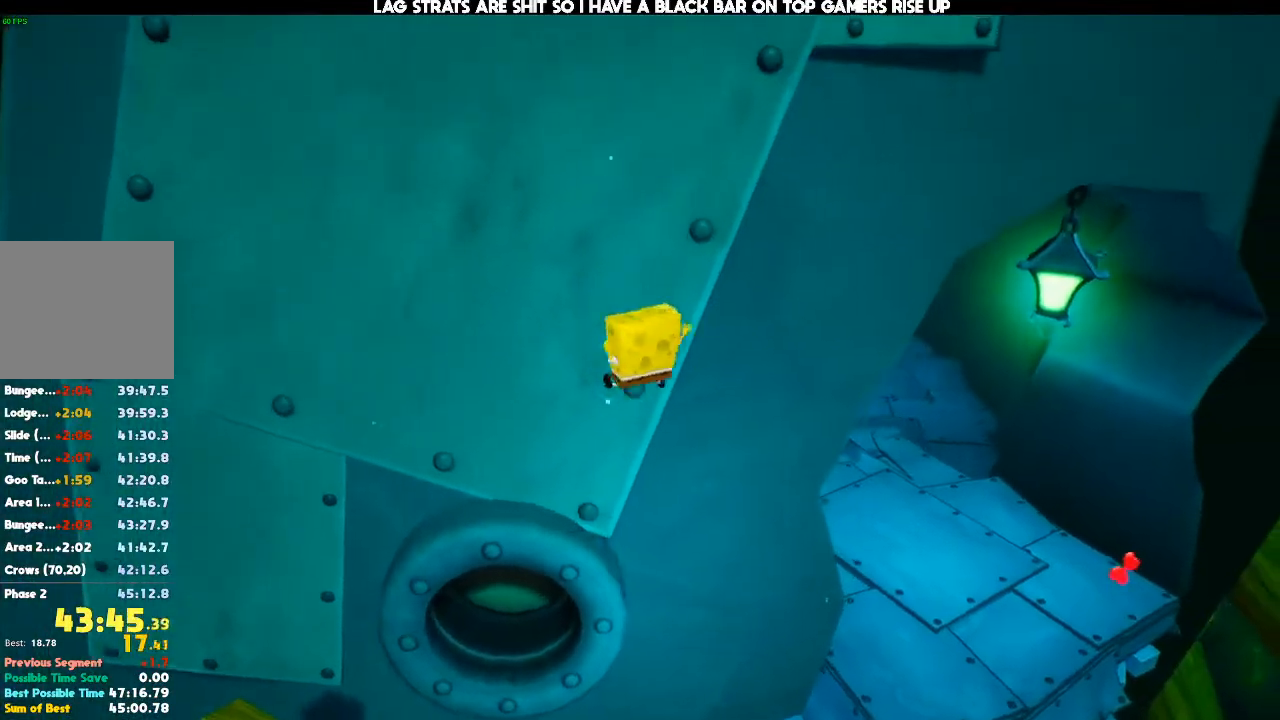
{"dt_ms": 500, "buttons": [], "left_stick": "up", "right_stick": "center", "events": [[100, "A", "down"], [100, "left_stick", "up-right"], [333, "A", "up"], [333, "left_stick", "up"]]}
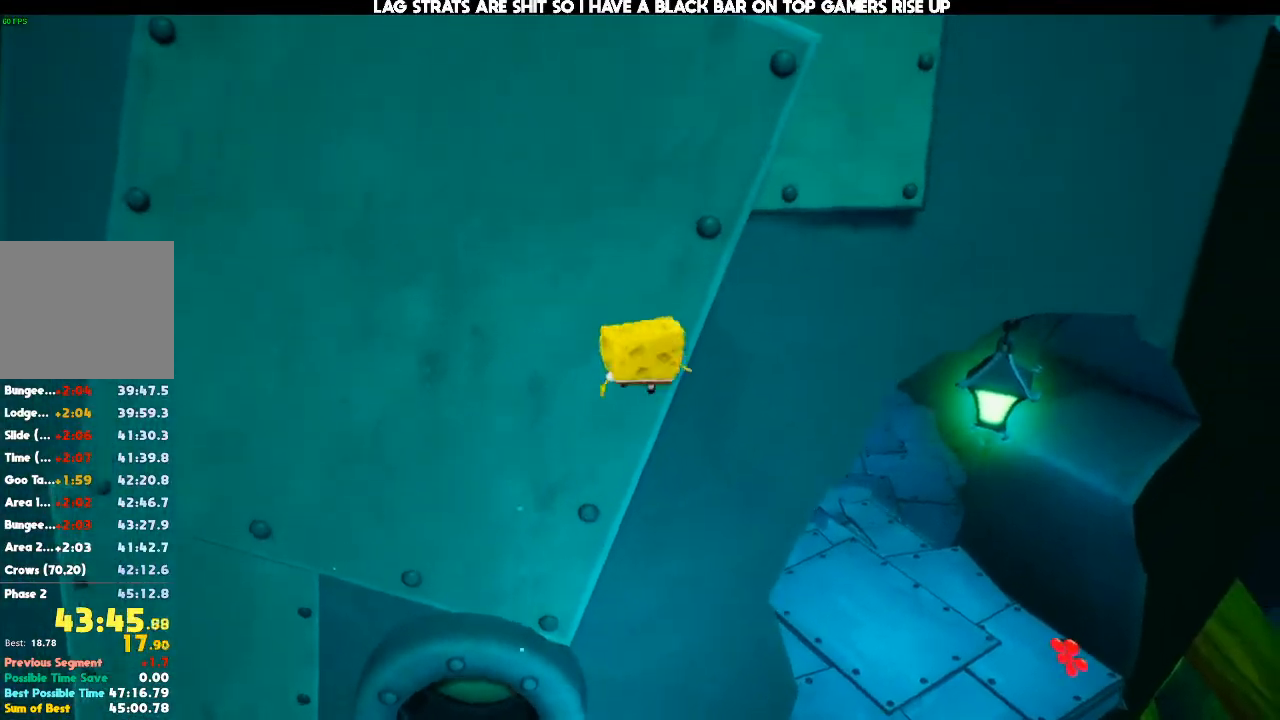
{"dt_ms": 500, "buttons": [], "left_stick": "up", "right_stick": "center", "events": [[100, "left_stick", "up-right"], [133, "A", "down"], [333, "A", "up"], [367, "left_stick", "up"]]}
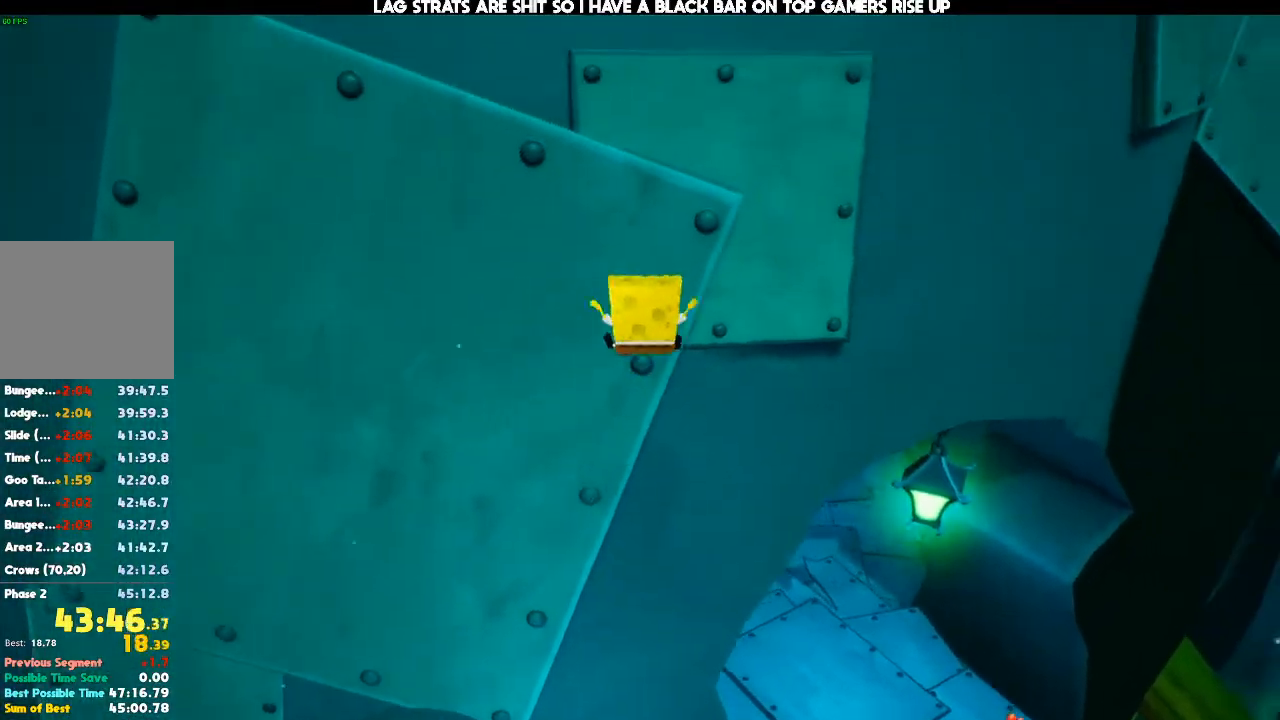
{"dt_ms": 500, "buttons": [], "left_stick": "up-left", "right_stick": "left", "events": [[67, "left_stick", "up-left"], [133, "A", "down"], [267, "A", "up"], [333, "A", "down"], [433, "A", "up"], [500, "right_stick", "left"]]}
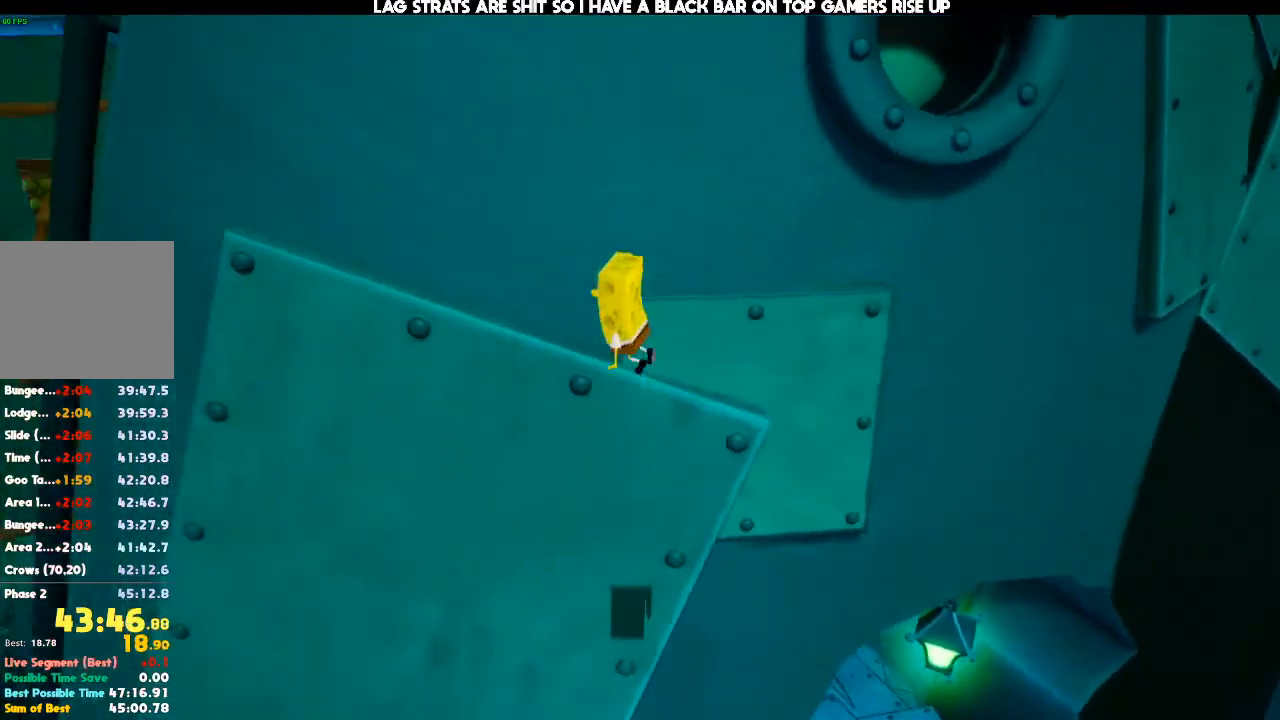
{"dt_ms": 500, "buttons": [], "left_stick": "up-left", "right_stick": "left", "events": []}
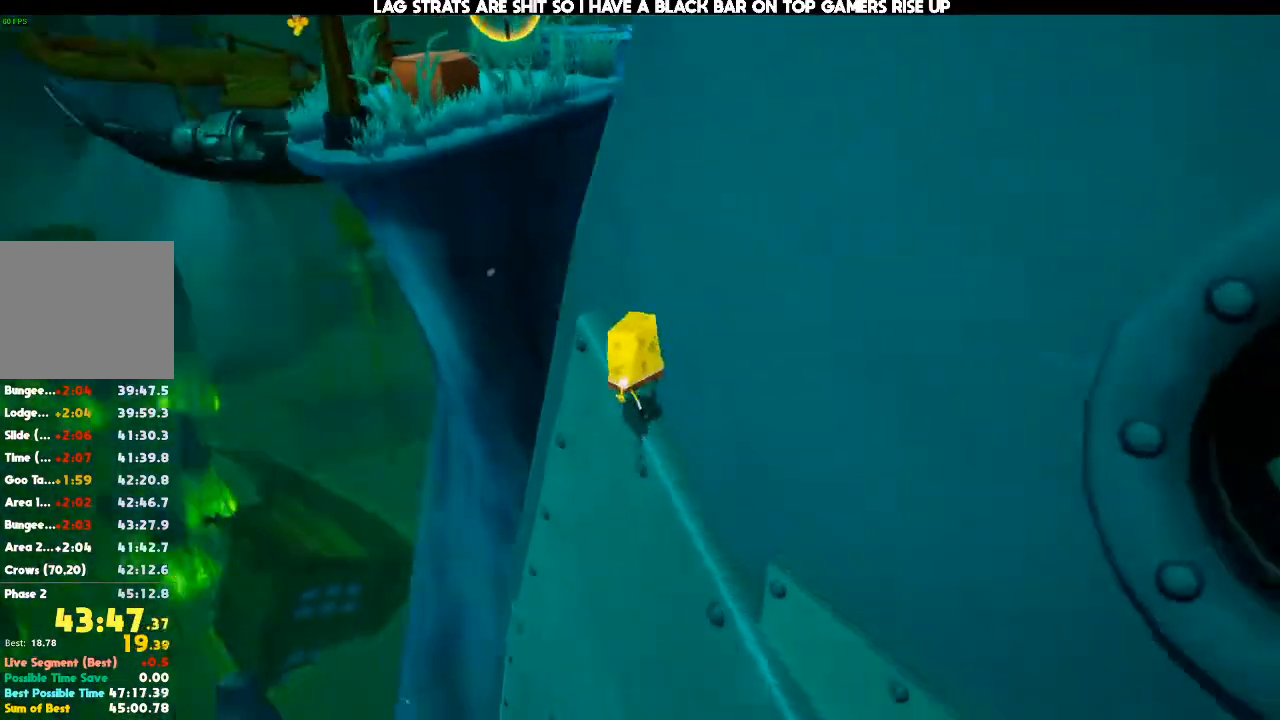
{"dt_ms": 500, "buttons": ["A"], "left_stick": "up", "right_stick": "center", "events": [[100, "right_stick", "center"], [400, "A", "down"], [467, "left_stick", "up"]]}
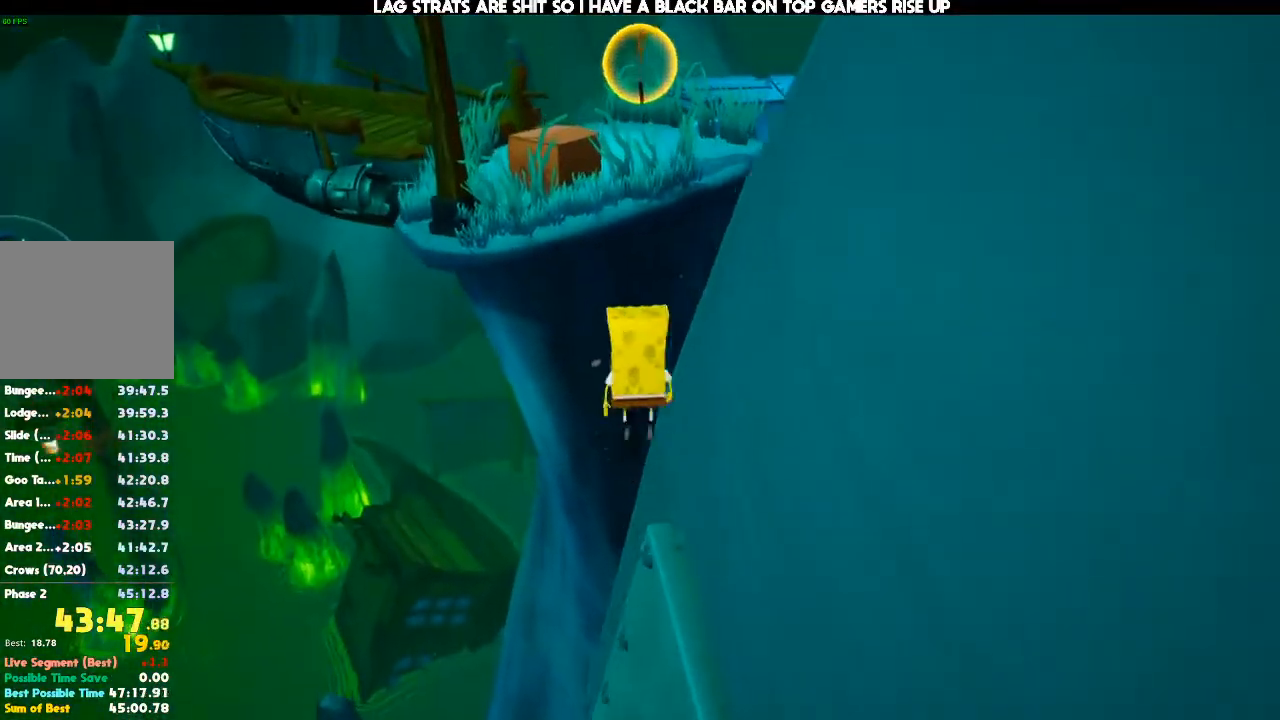
{"dt_ms": 500, "buttons": [], "left_stick": "up", "right_stick": "center", "events": [[200, "A", "up"]]}
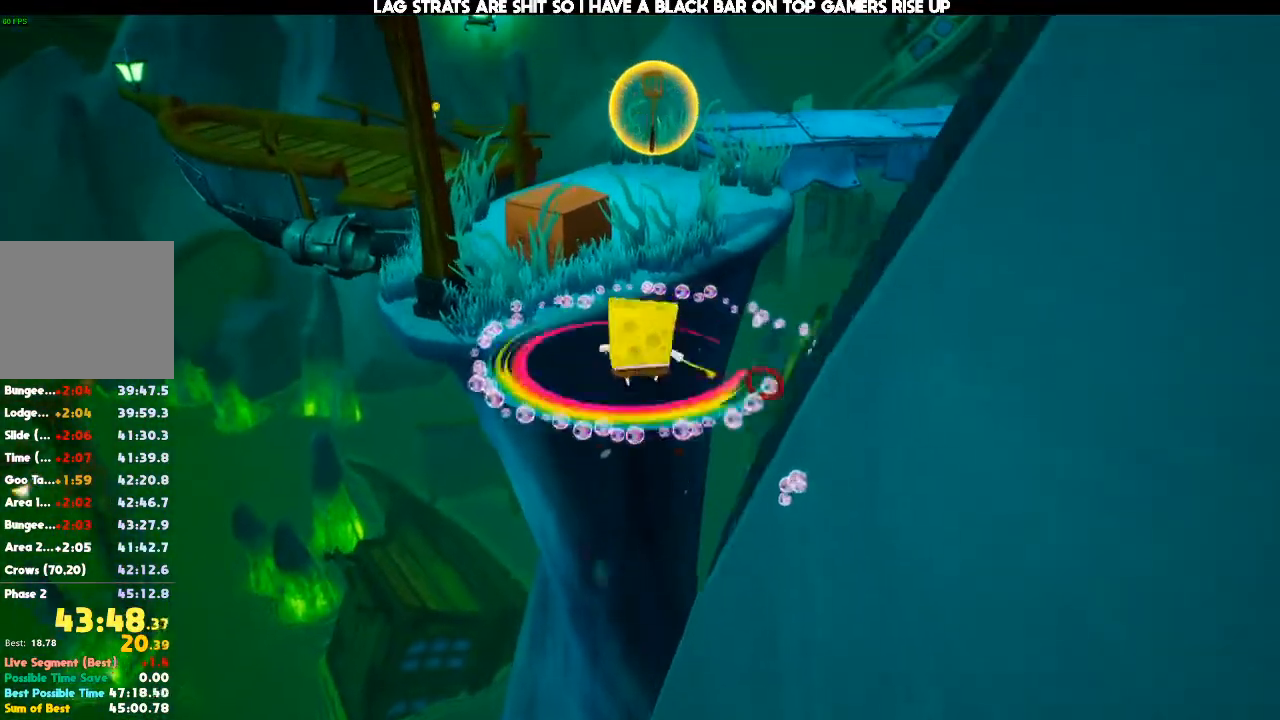
{"dt_ms": 500, "buttons": ["A"], "left_stick": "up", "right_stick": "center", "events": [[300, "A", "down"]]}
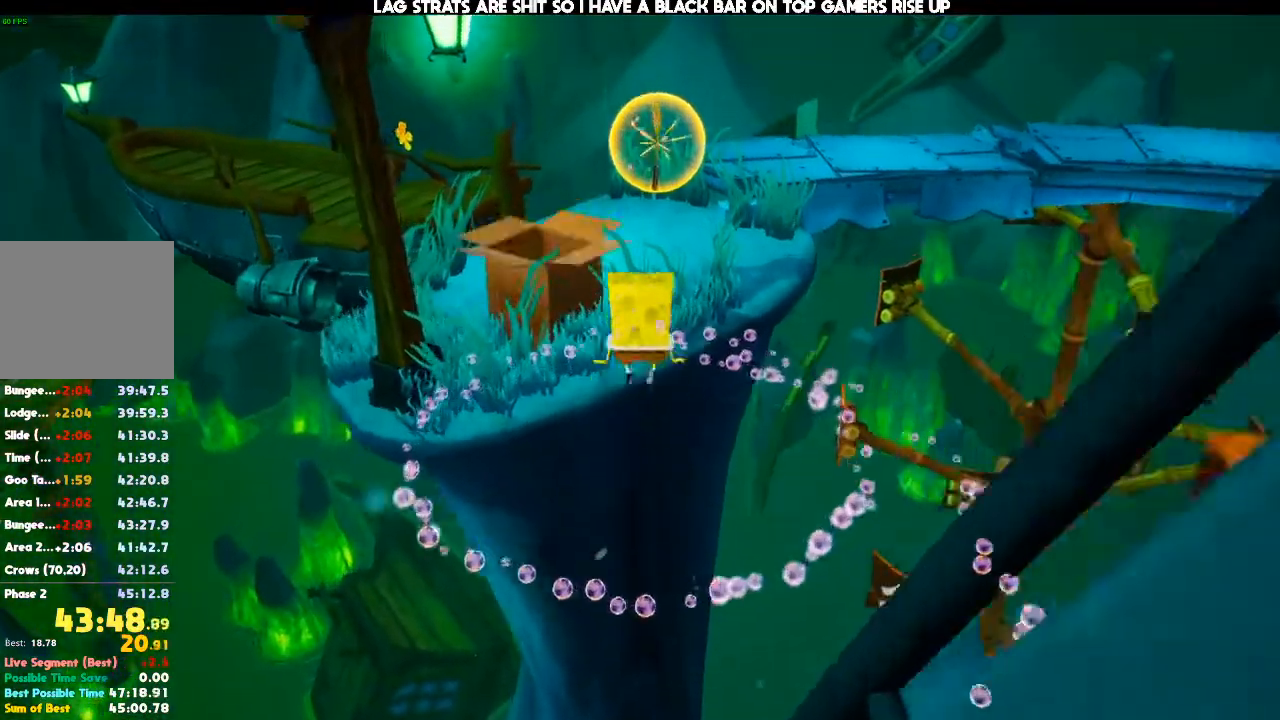
{"dt_ms": 500, "buttons": [], "left_stick": "up", "right_stick": "center", "events": [[67, "A", "up"], [67, "X", "down"], [133, "X", "up"]]}
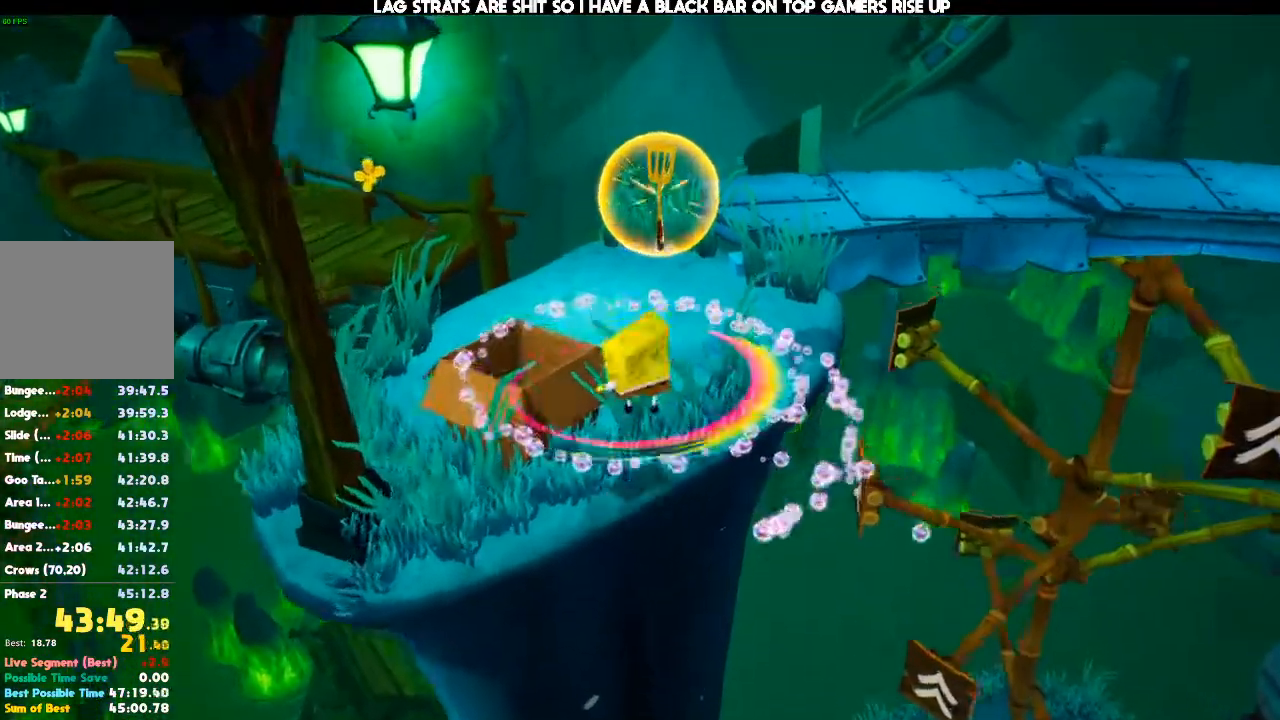
{"dt_ms": 500, "buttons": [], "left_stick": "up", "right_stick": "left", "events": [[33, "right_stick", "down-left"], [233, "right_stick", "left"], [333, "right_stick", "center"], [467, "right_stick", "left"]]}
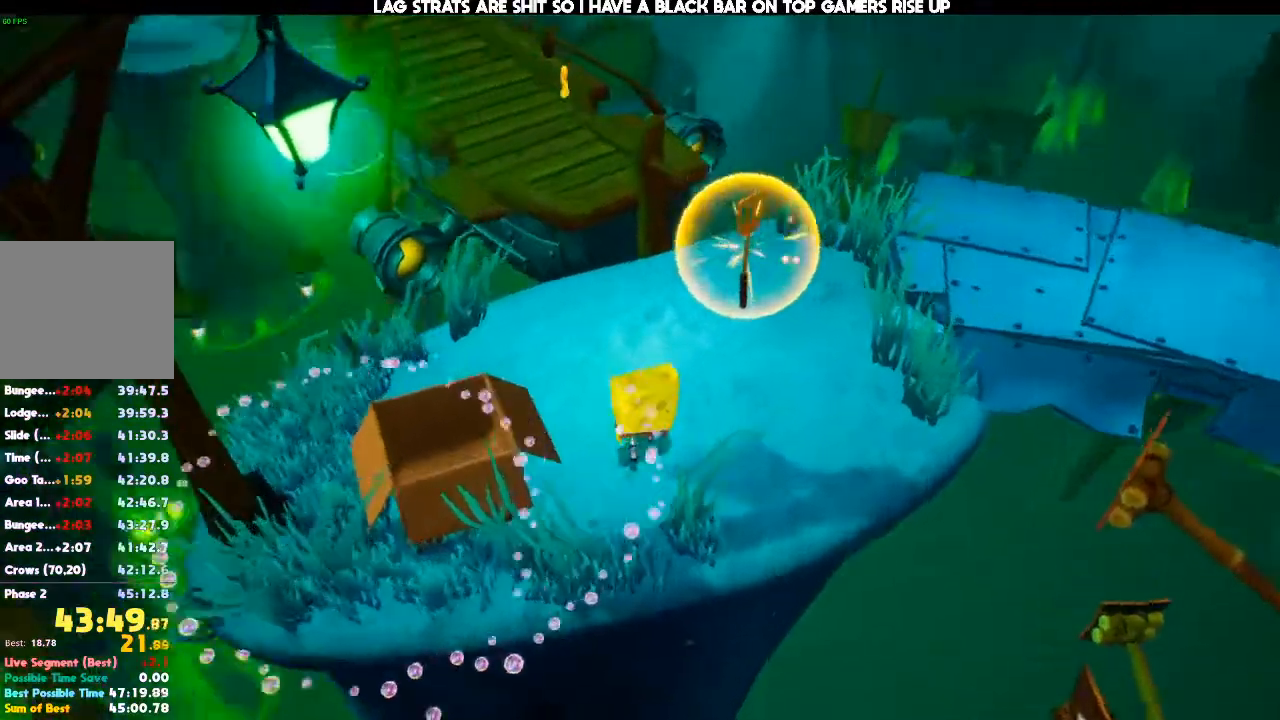
{"dt_ms": 500, "buttons": [], "left_stick": "up-right", "right_stick": "center", "events": [[100, "right_stick", "center"], [233, "right_stick", "down-left"], [267, "left_stick", "up-right"], [400, "right_stick", "center"]]}
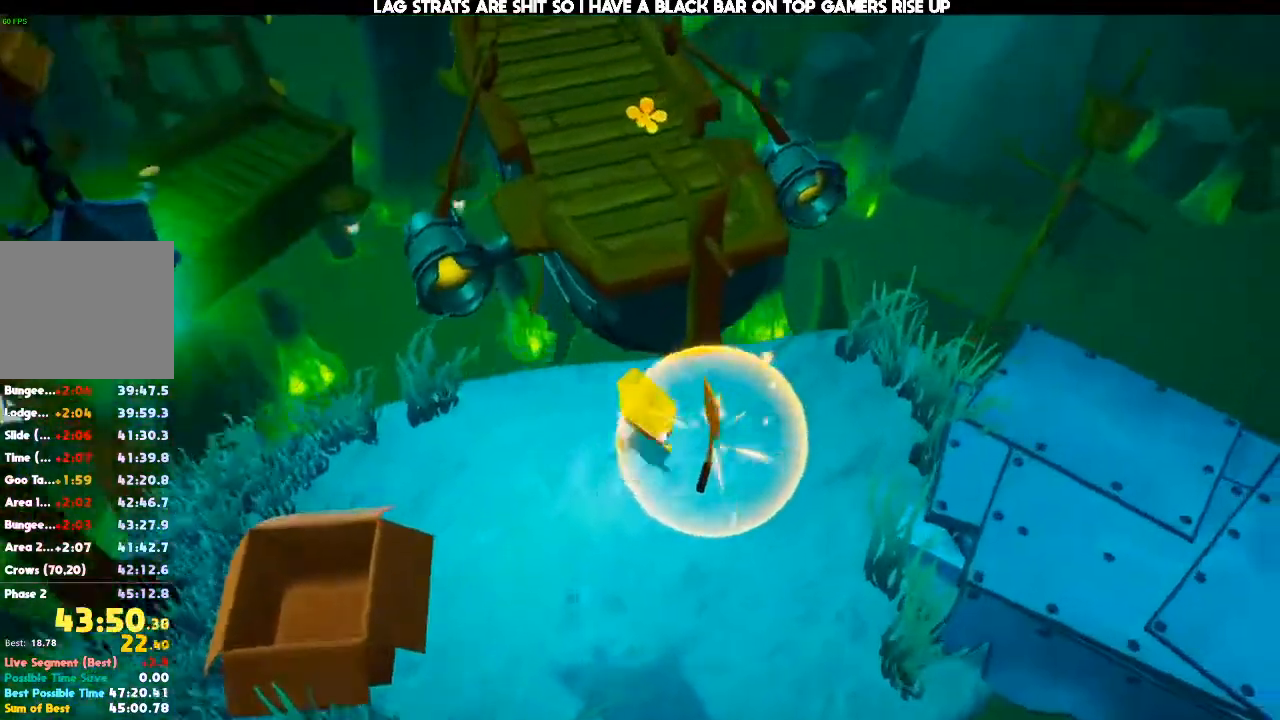
{"dt_ms": 500, "buttons": [], "left_stick": "down", "right_stick": "center", "events": [[200, "left_stick", "up"], [500, "left_stick", "down"]]}
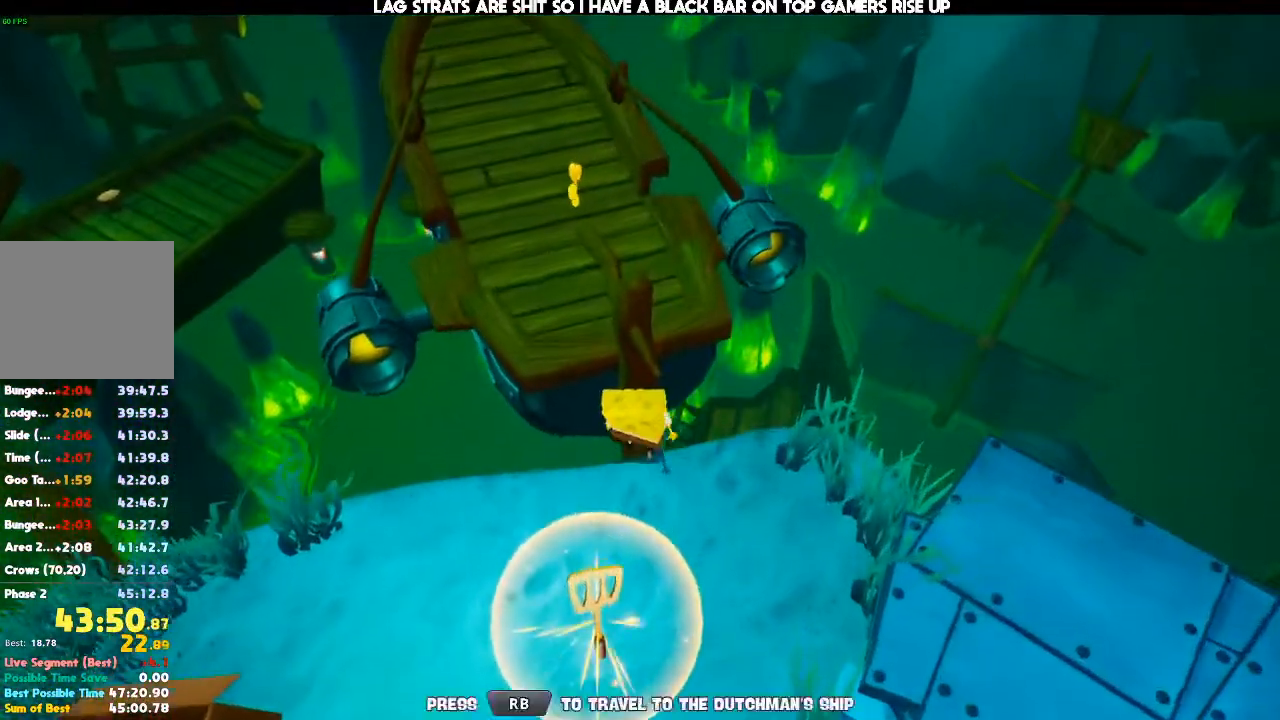
{"dt_ms": 500, "buttons": [], "left_stick": "down", "right_stick": "center", "events": [[67, "R1", "down"], [300, "R1", "up"]]}
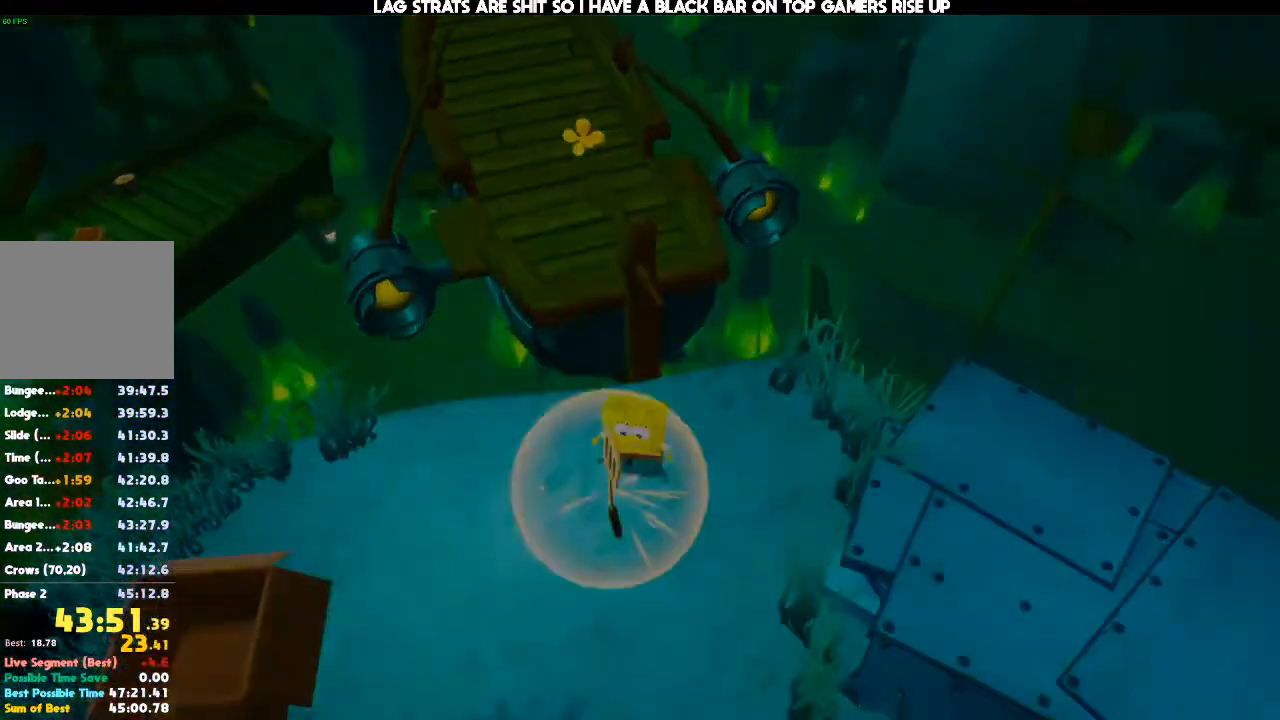
{"dt_ms": 500, "buttons": [], "left_stick": "center", "right_stick": "center", "events": [[400, "left_stick", "center"]]}
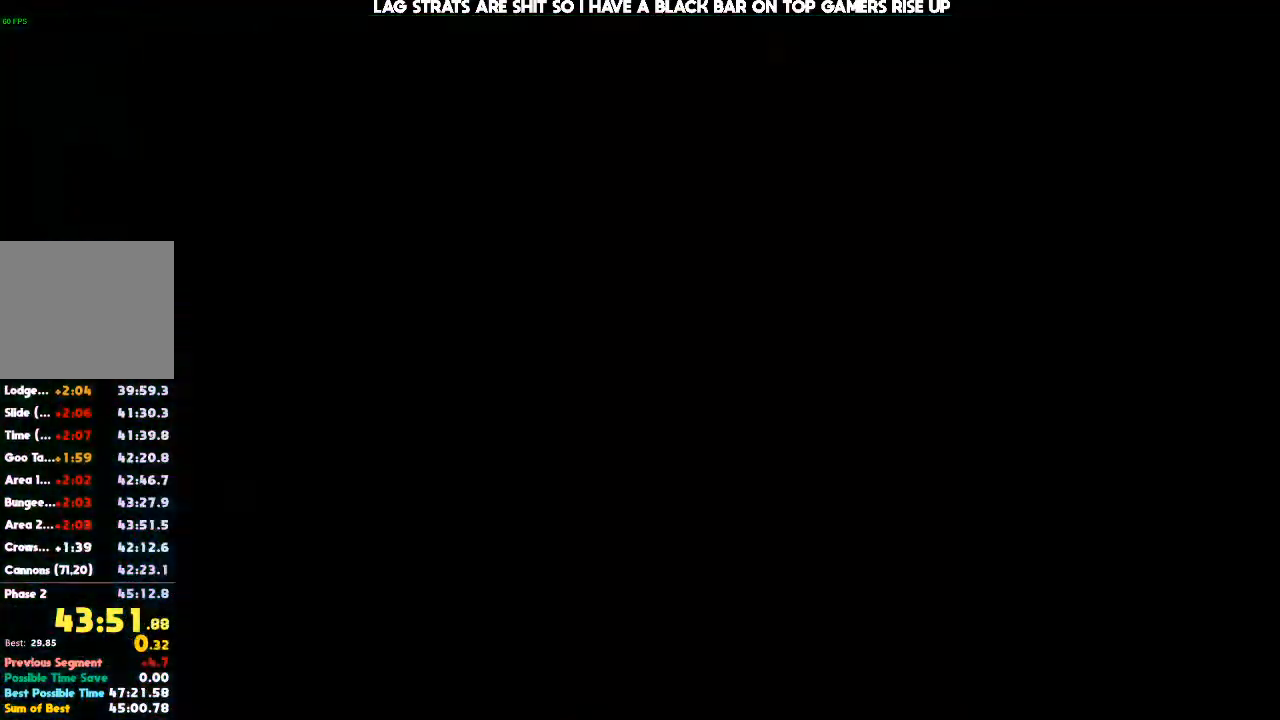
{"dt_ms": 500, "buttons": [], "left_stick": "center", "right_stick": "center", "events": []}
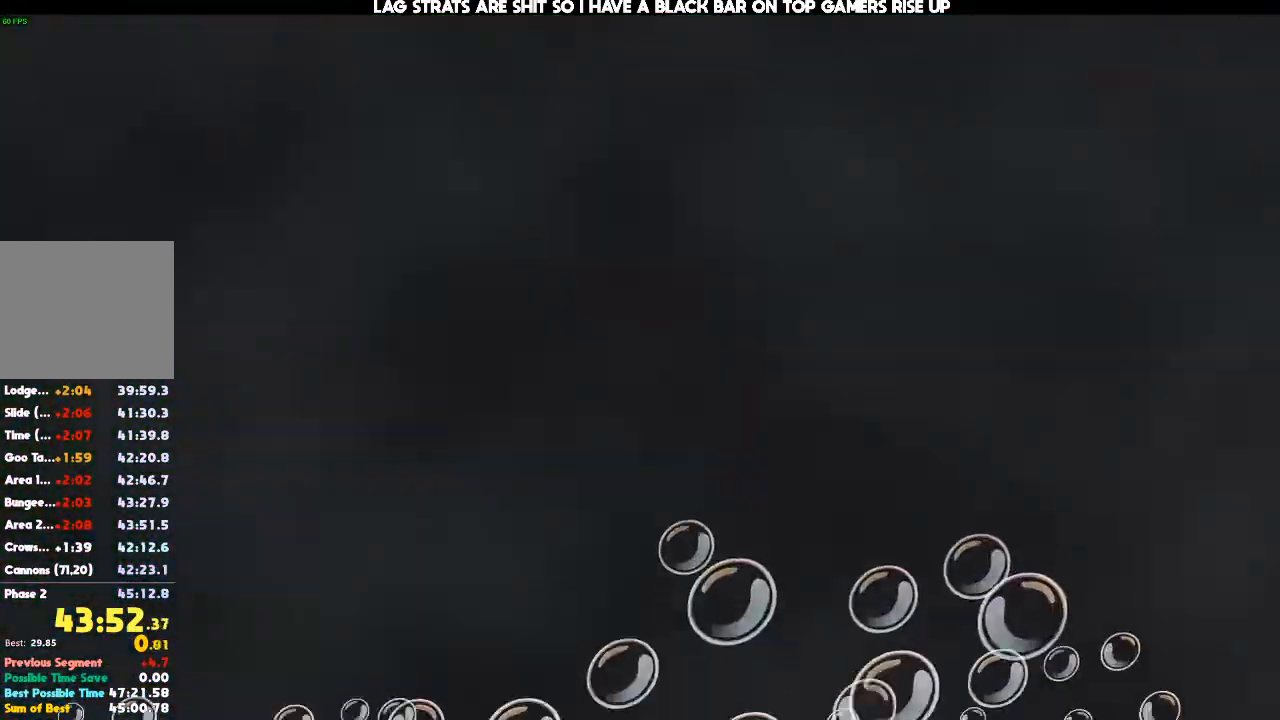
{"dt_ms": 500, "buttons": [], "left_stick": "center", "right_stick": "center", "events": []}
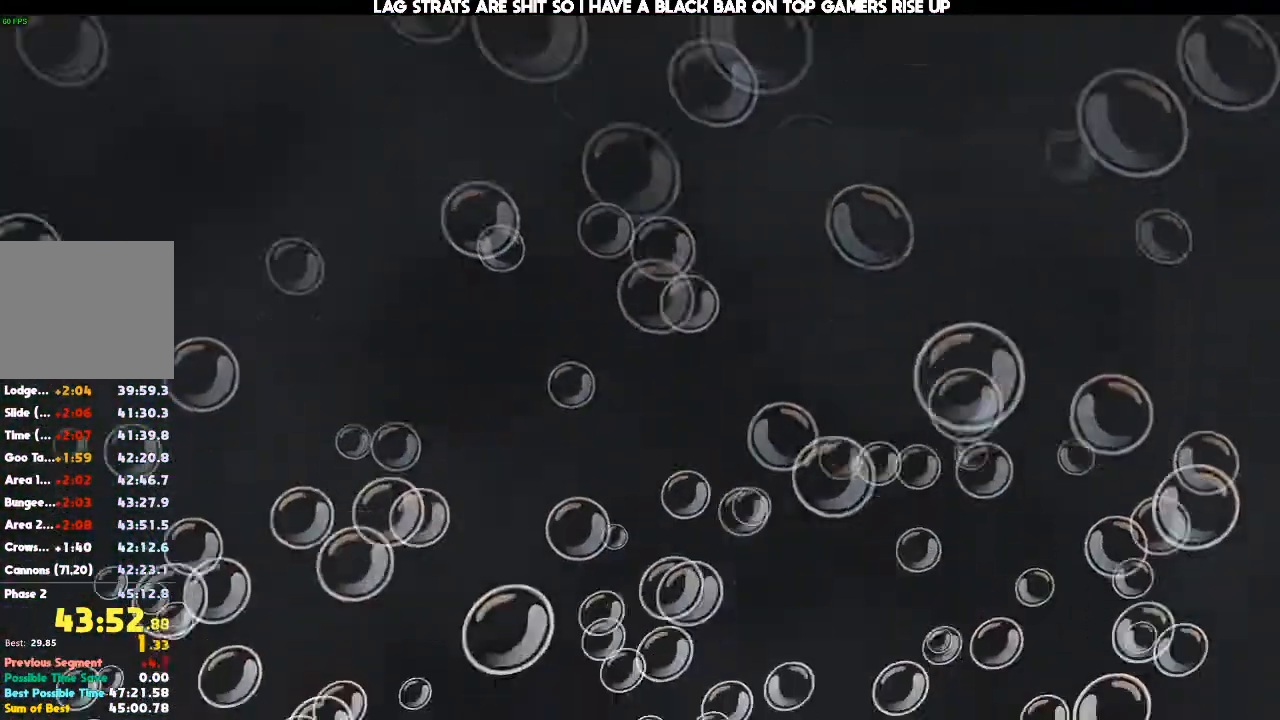
{"dt_ms": 500, "buttons": [], "left_stick": "up-left", "right_stick": "center", "events": [[100, "left_stick", "up-left"]]}
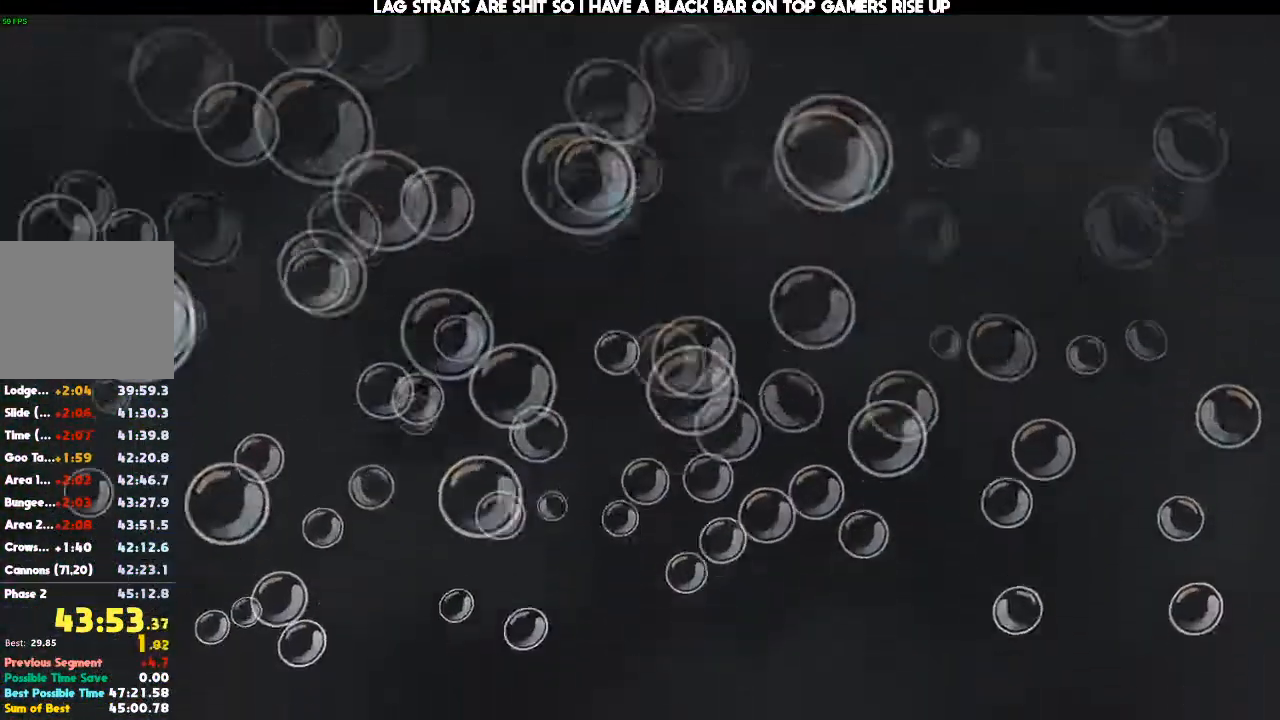
{"dt_ms": 500, "buttons": [], "left_stick": "up-left", "right_stick": "center", "events": []}
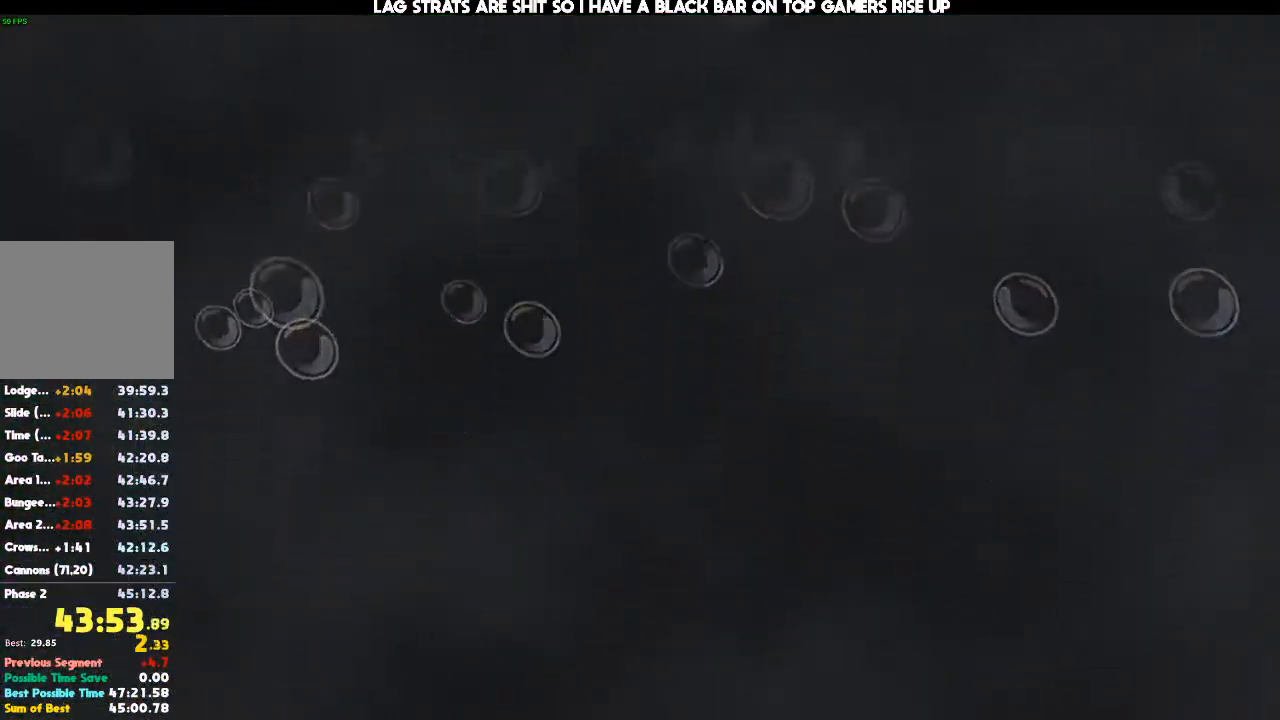
{"dt_ms": 500, "buttons": [], "left_stick": "up-left", "right_stick": "center", "events": []}
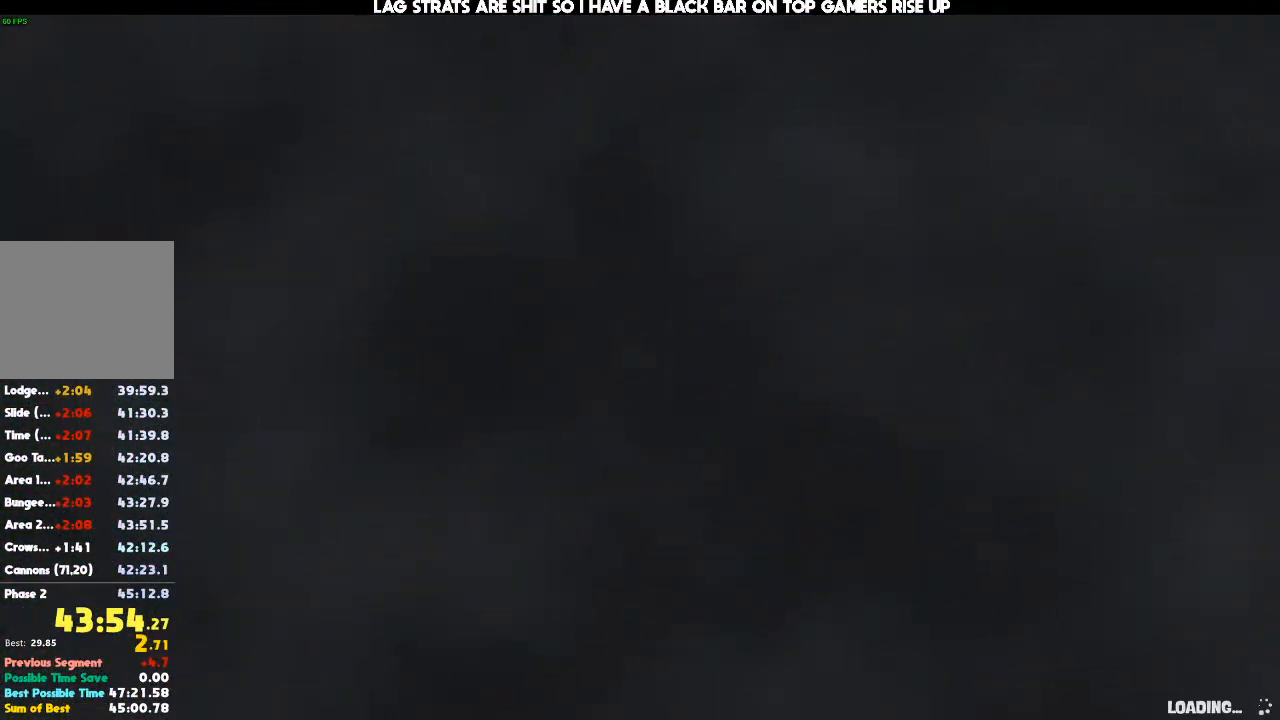
{"dt_ms": 500, "buttons": [], "left_stick": "up-left", "right_stick": "center", "events": []}
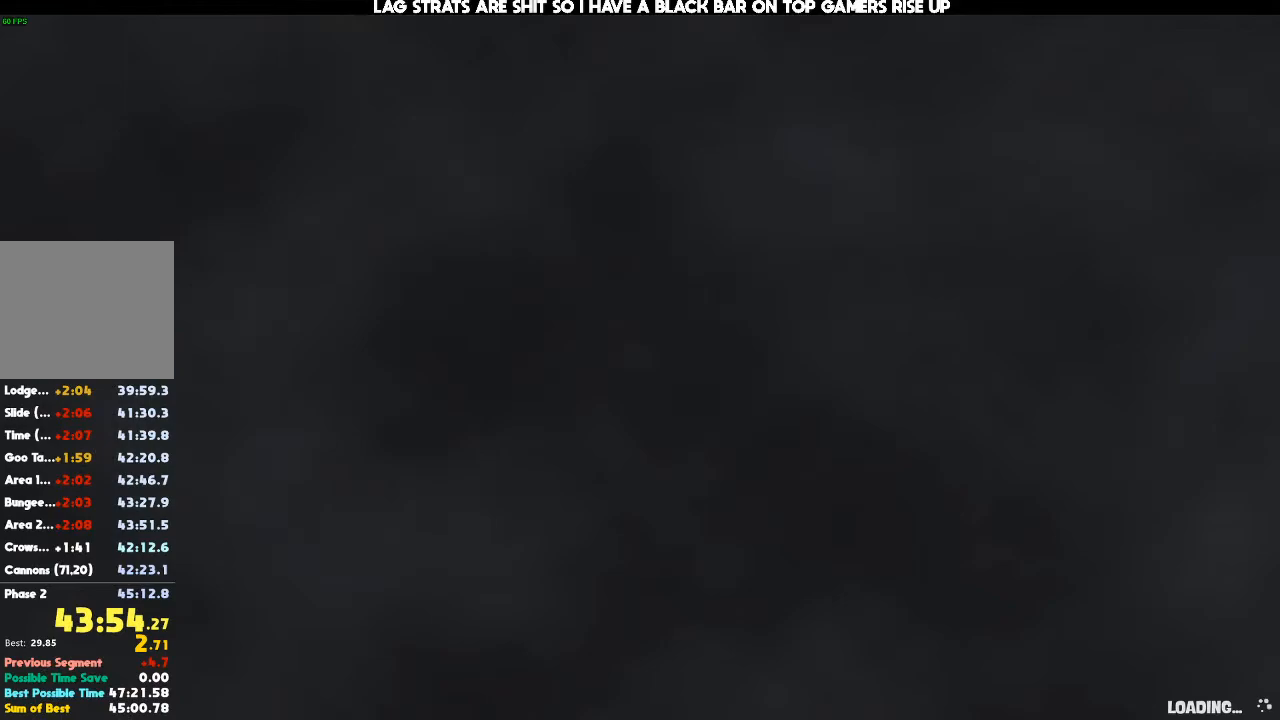
{"dt_ms": 500, "buttons": [], "left_stick": "up-left", "right_stick": "center", "events": []}
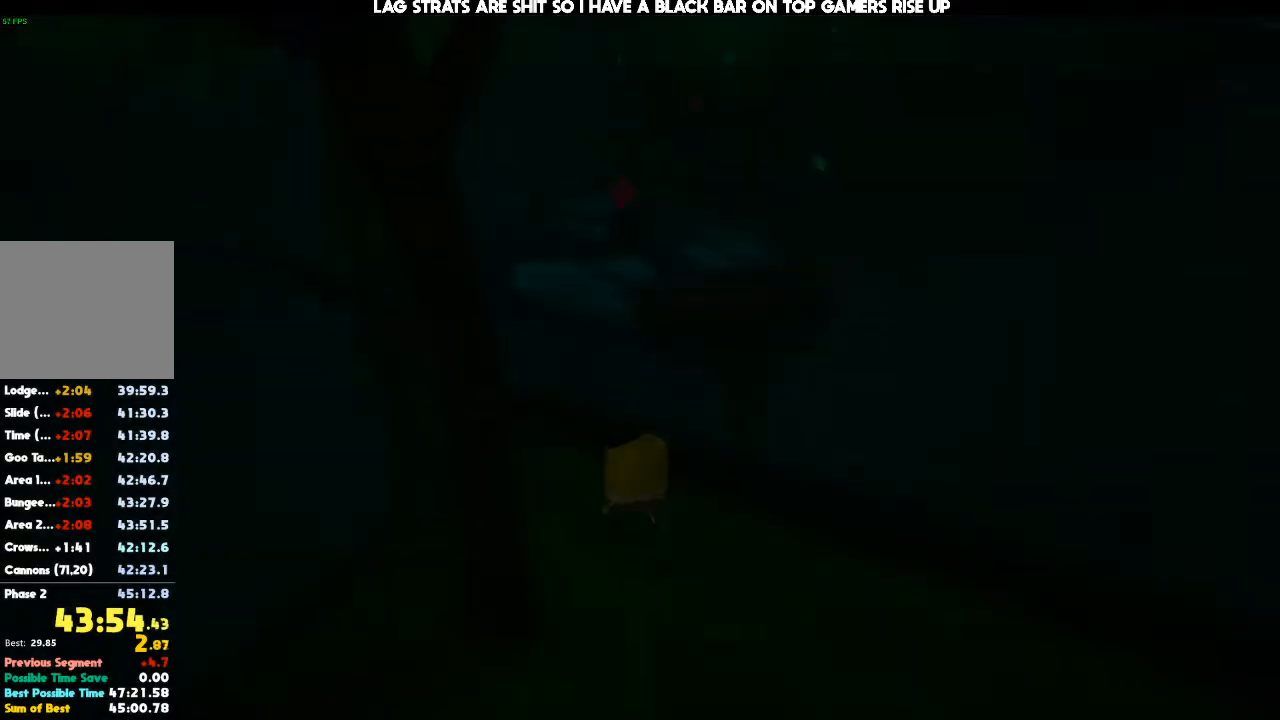
{"dt_ms": 500, "buttons": ["X"], "left_stick": "up", "right_stick": "center", "events": [[267, "A", "down"], [400, "left_stick", "up"], [433, "X", "down"], [467, "A", "up"]]}
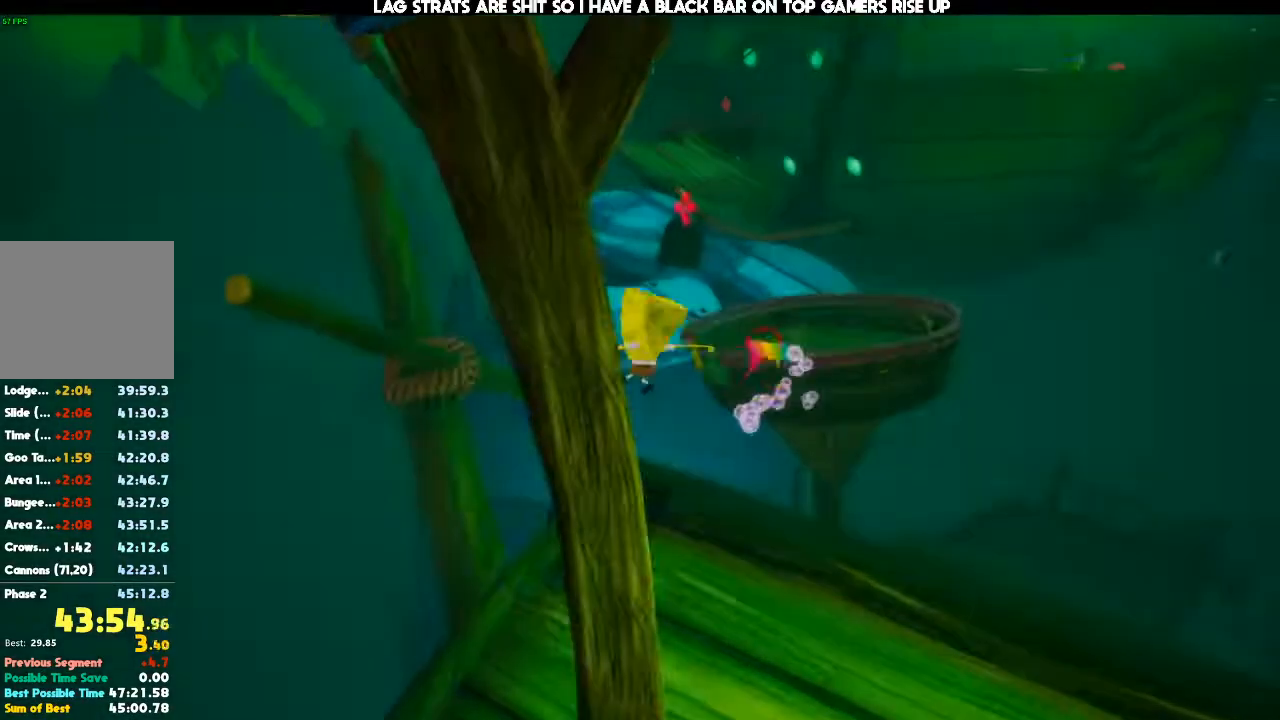
{"dt_ms": 500, "buttons": [], "left_stick": "up", "right_stick": "center", "events": [[67, "X", "up"], [233, "right_stick", "down-left"], [333, "right_stick", "center"]]}
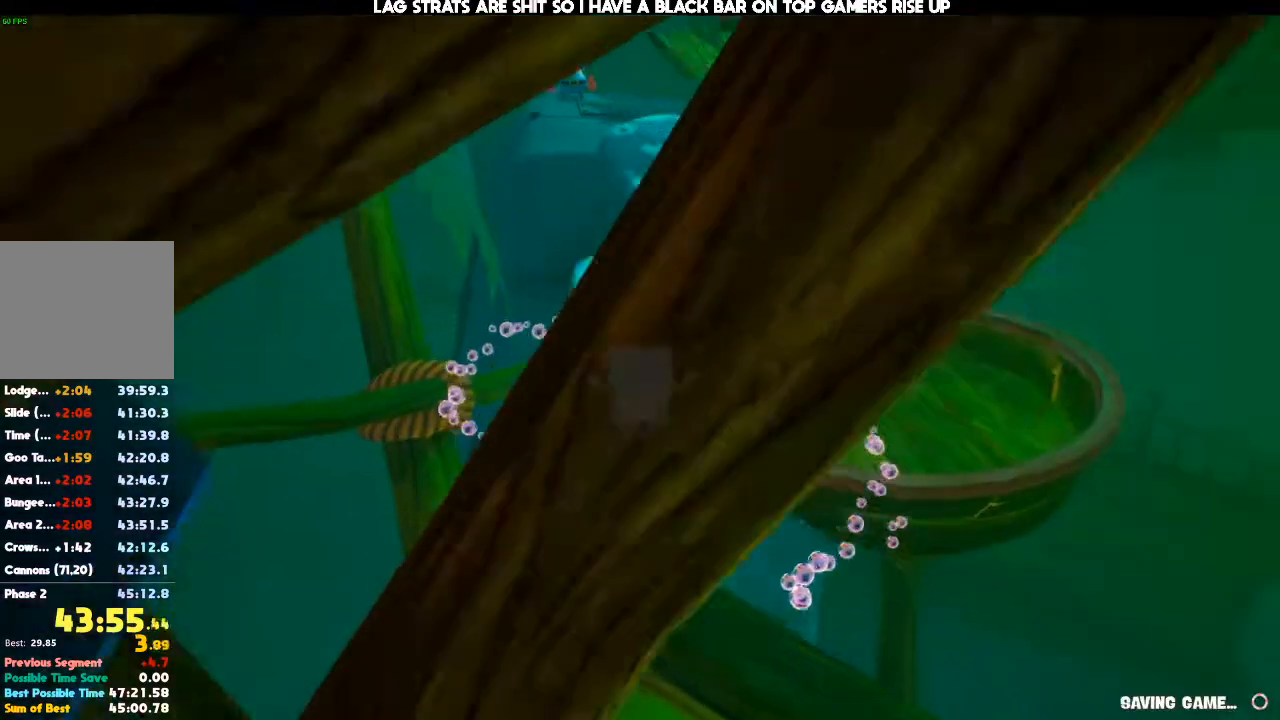
{"dt_ms": 500, "buttons": [], "left_stick": "up", "right_stick": "center", "events": [[67, "A", "down"], [233, "X", "down"], [267, "A", "up"], [333, "X", "up"]]}
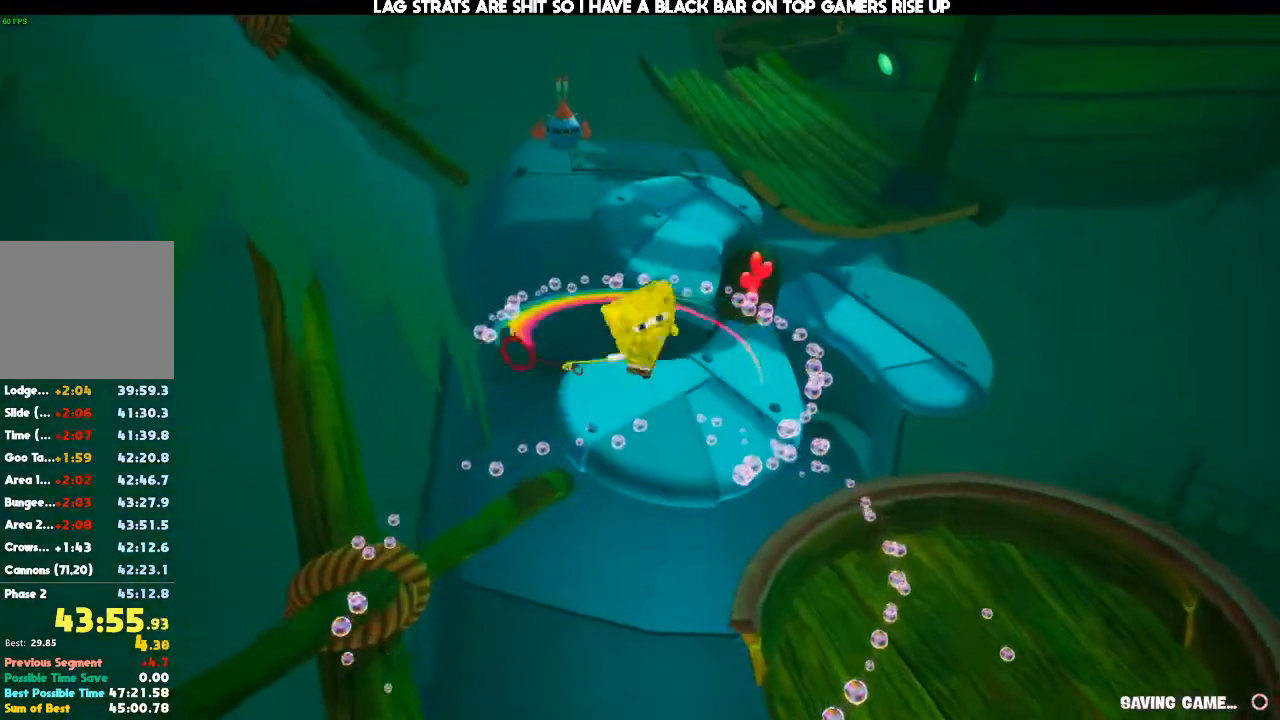
{"dt_ms": 500, "buttons": ["A"], "left_stick": "up", "right_stick": "center", "events": [[500, "A", "down"]]}
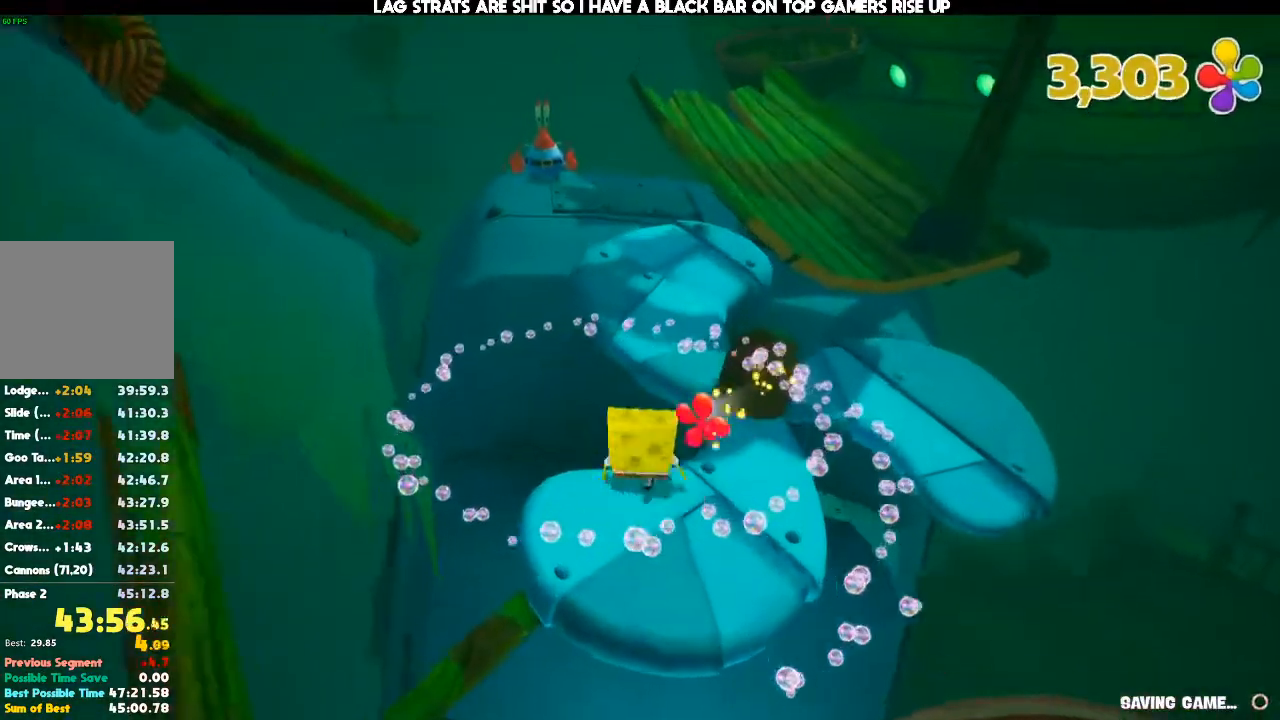
{"dt_ms": 500, "buttons": [], "left_stick": "up", "right_stick": "down-right", "events": [[100, "A", "up"], [467, "right_stick", "down-right"]]}
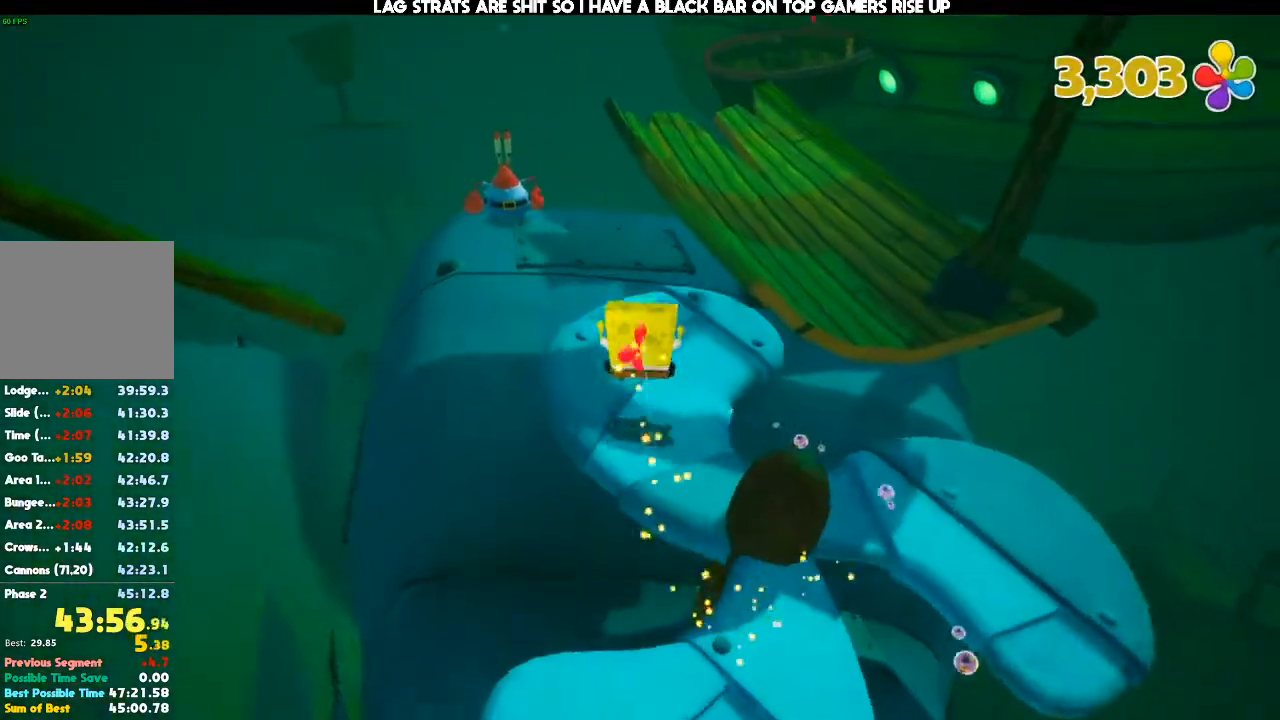
{"dt_ms": 500, "buttons": [], "left_stick": "up", "right_stick": "center", "events": [[33, "right_stick", "center"], [367, "right_stick", "down"], [467, "right_stick", "center"]]}
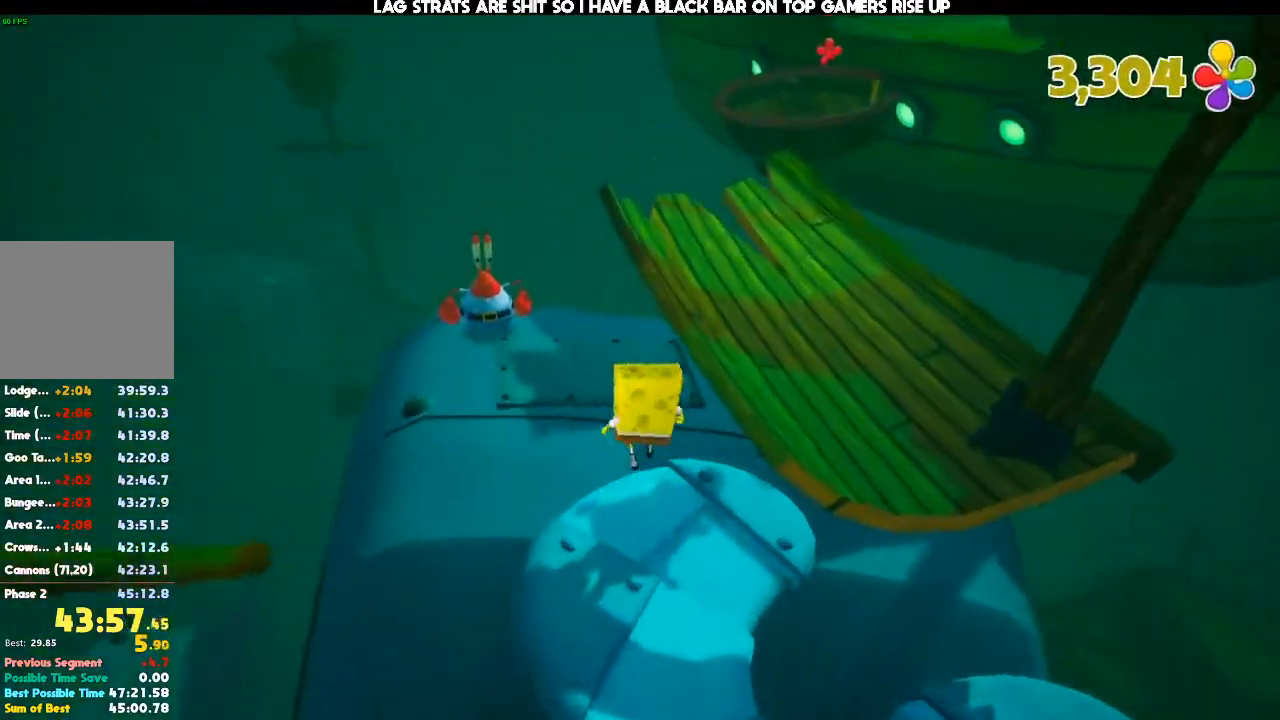
{"dt_ms": 500, "buttons": [], "left_stick": "up", "right_stick": "center", "events": []}
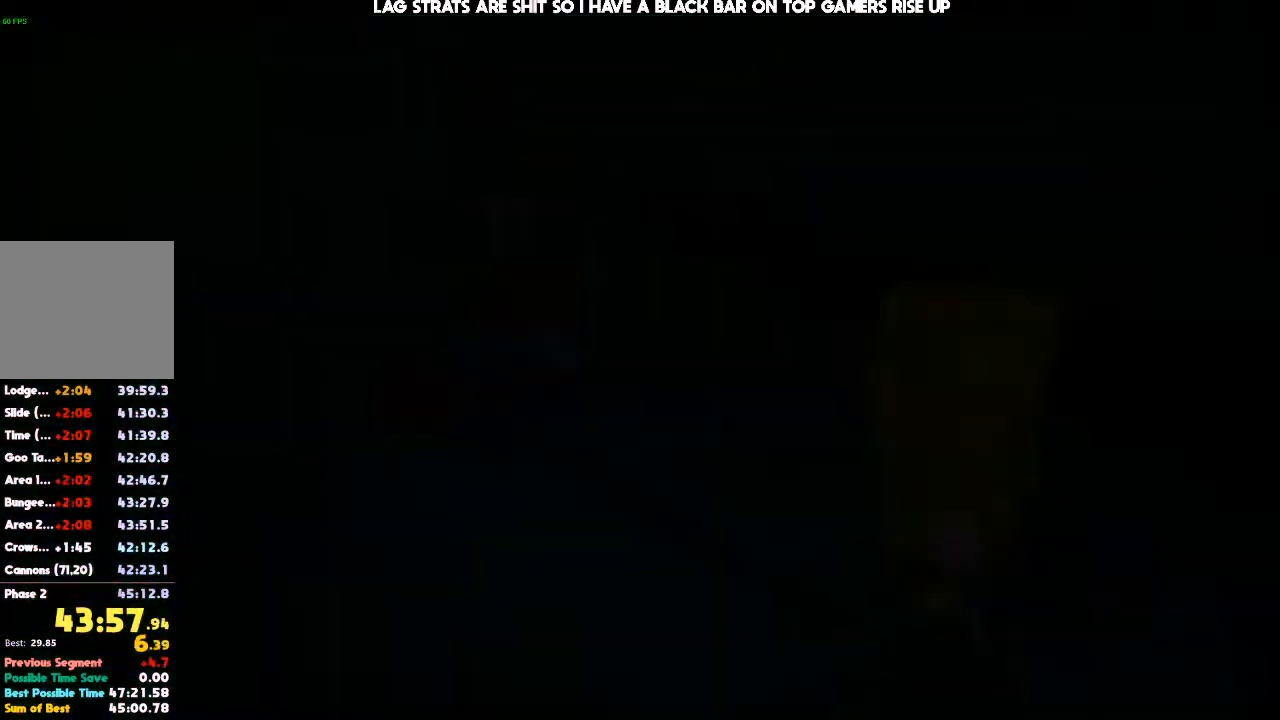
{"dt_ms": 1000, "buttons": [], "left_stick": "up-right", "right_stick": "center", "events": [[33, "B", "down"], [367, "B", "up"], [533, "left_stick", "up-right"], [767, "B", "down"], [900, "B", "up"]]}
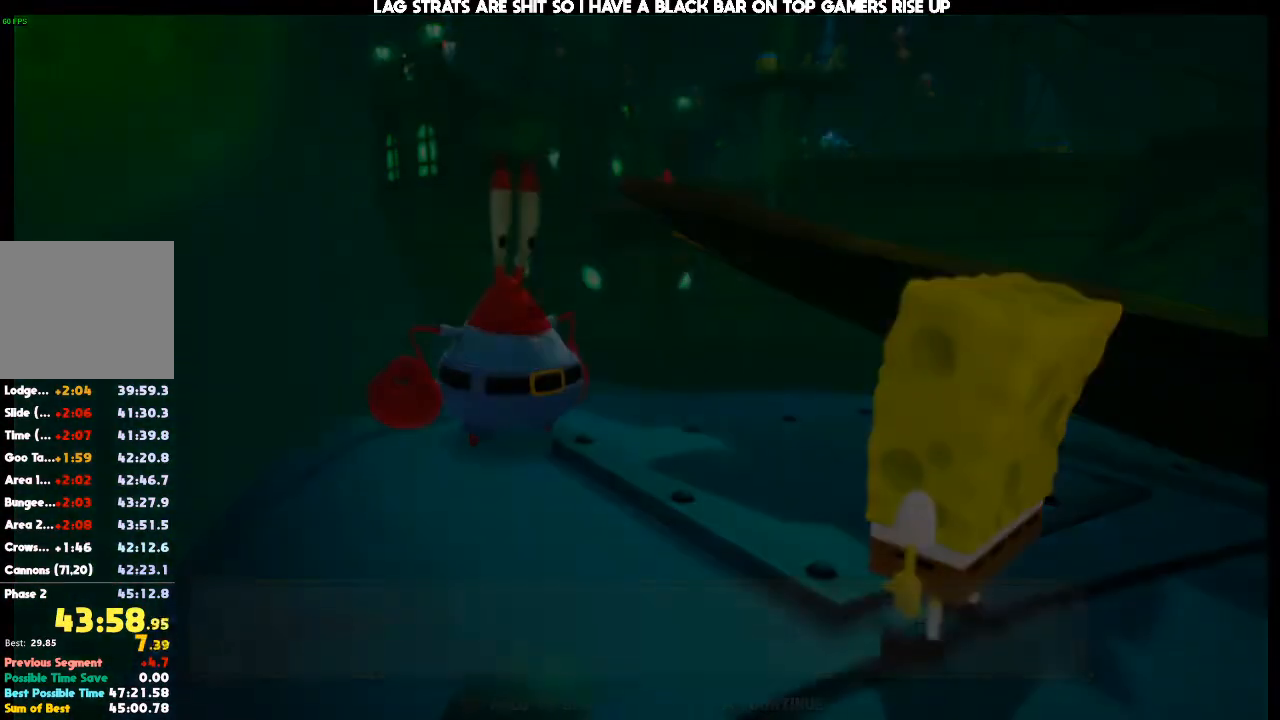
{"dt_ms": 500, "buttons": ["A"], "left_stick": "up-right", "right_stick": "center", "events": [[433, "A", "down"]]}